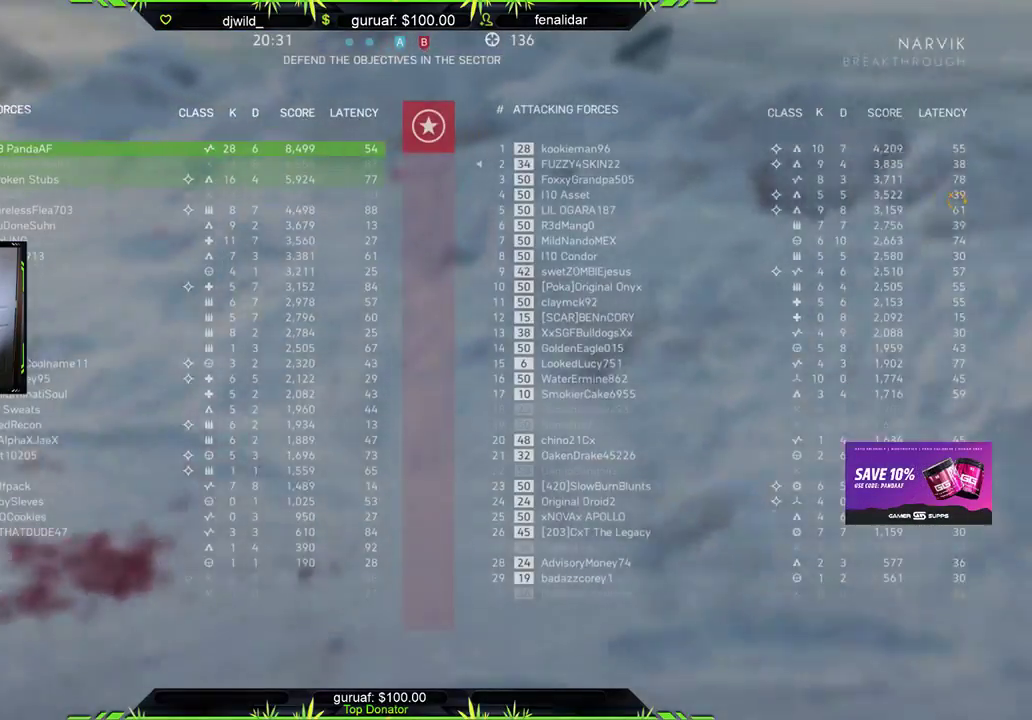
Gameplay with a controller (Xbox layout); each line is a JSON object with the inputs held at the frame after it. "events" lists button and stick changes between this image and that frame as [ms after this image, input, new state], when the widget could be followed in between.
{"buttons": ["START"], "left_stick": "center", "right_stick": "center", "events": [[50, "START", "up"], [367, "START", "down"]]}
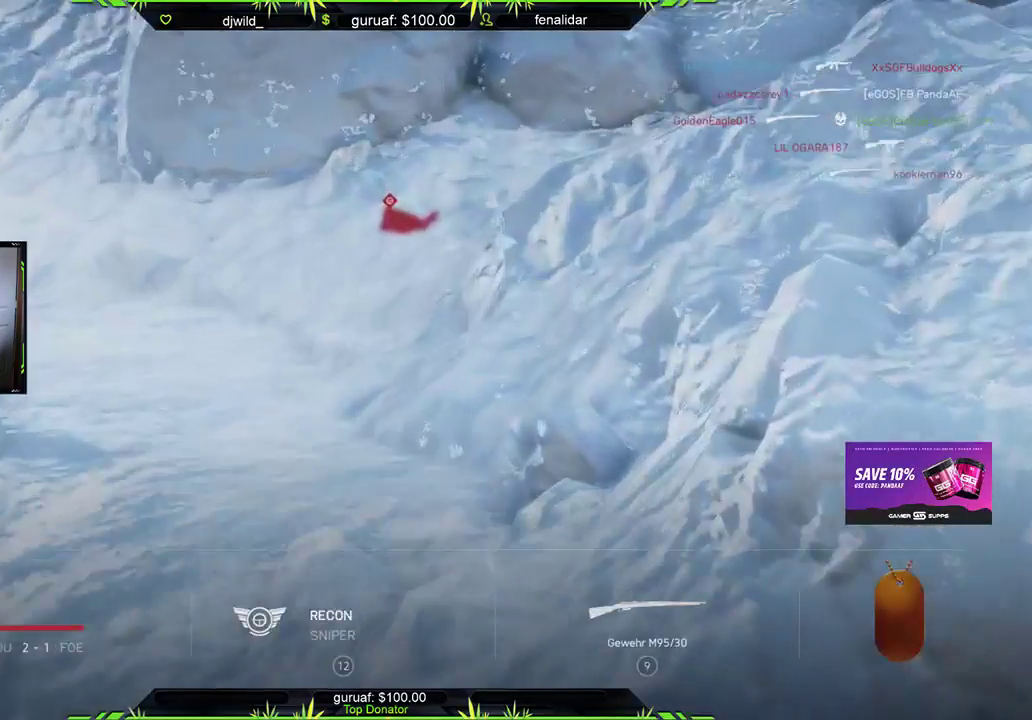
{"buttons": ["START"], "left_stick": "center", "right_stick": "center", "events": []}
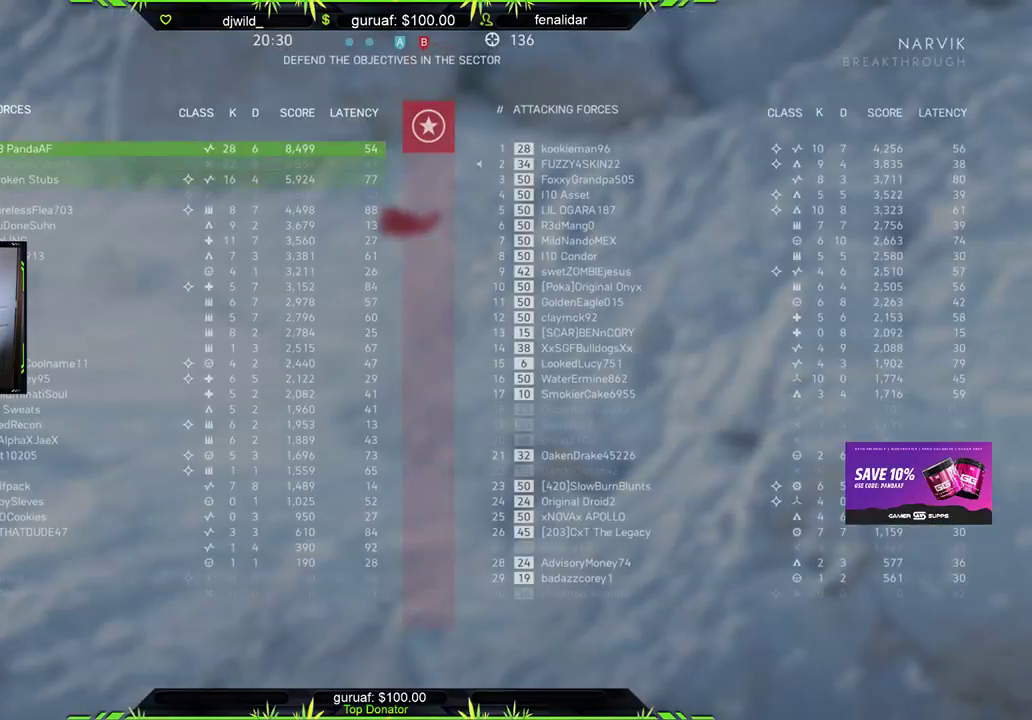
{"buttons": [], "left_stick": "center", "right_stick": "center", "events": [[383, "START", "up"]]}
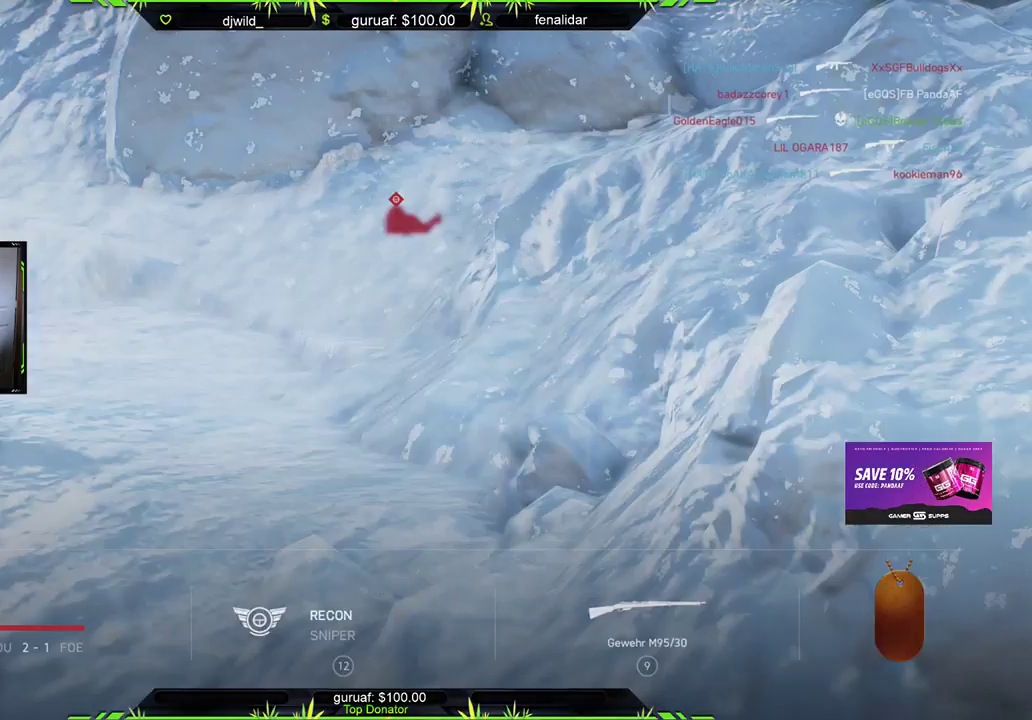
{"buttons": ["R2", "START"], "left_stick": "center", "right_stick": "center", "events": [[233, "R2", "down"], [433, "START", "down"]]}
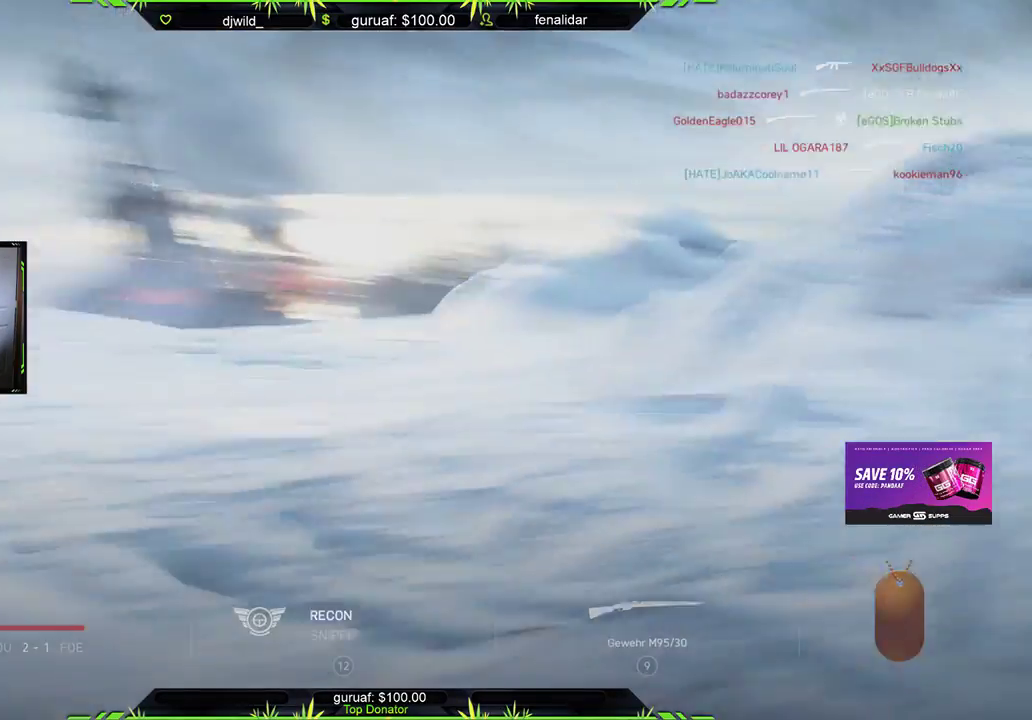
{"buttons": ["R2", "START"], "left_stick": "center", "right_stick": "center", "events": []}
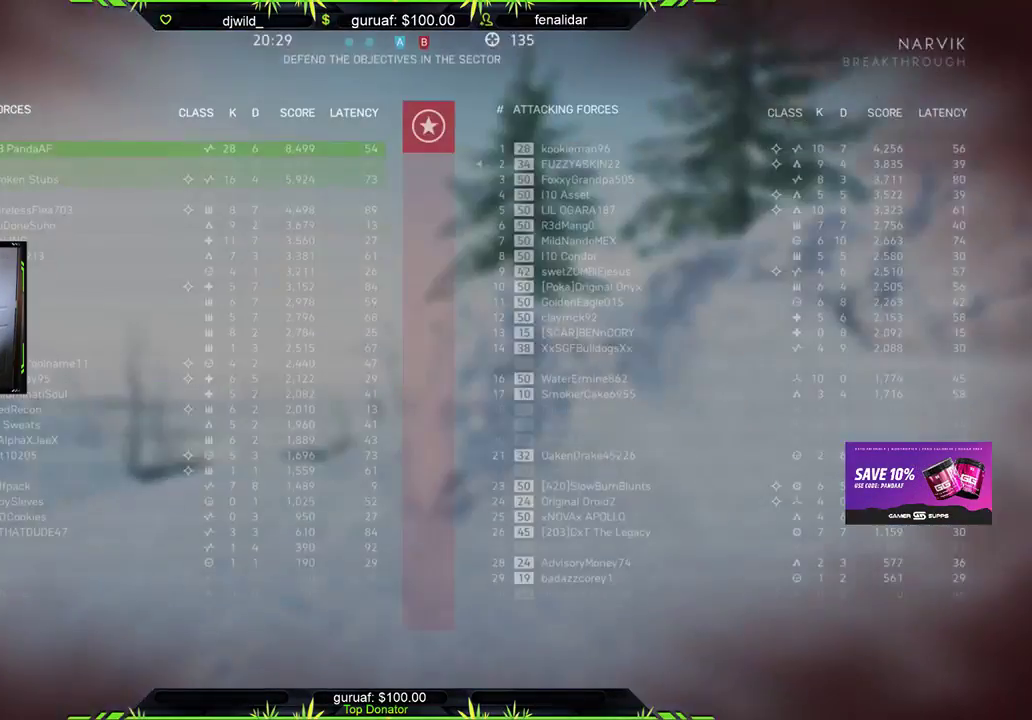
{"buttons": ["R2"], "left_stick": "center", "right_stick": "center", "events": [[300, "START", "up"]]}
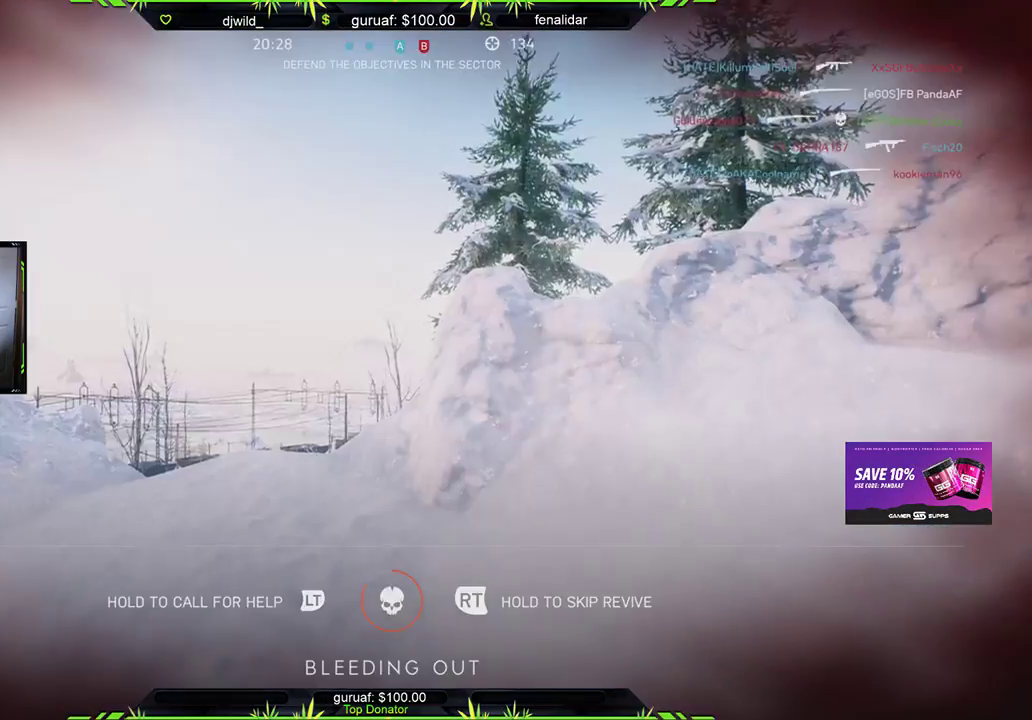
{"buttons": ["R2"], "left_stick": "center", "right_stick": "center", "events": []}
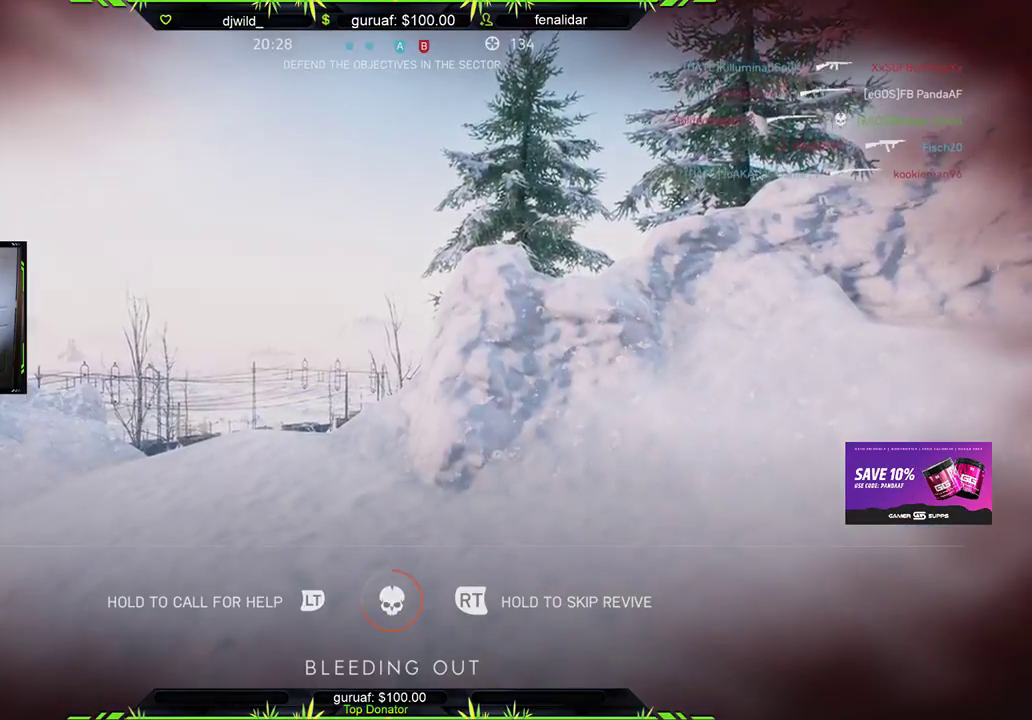
{"buttons": ["R2"], "left_stick": "center", "right_stick": "center", "events": []}
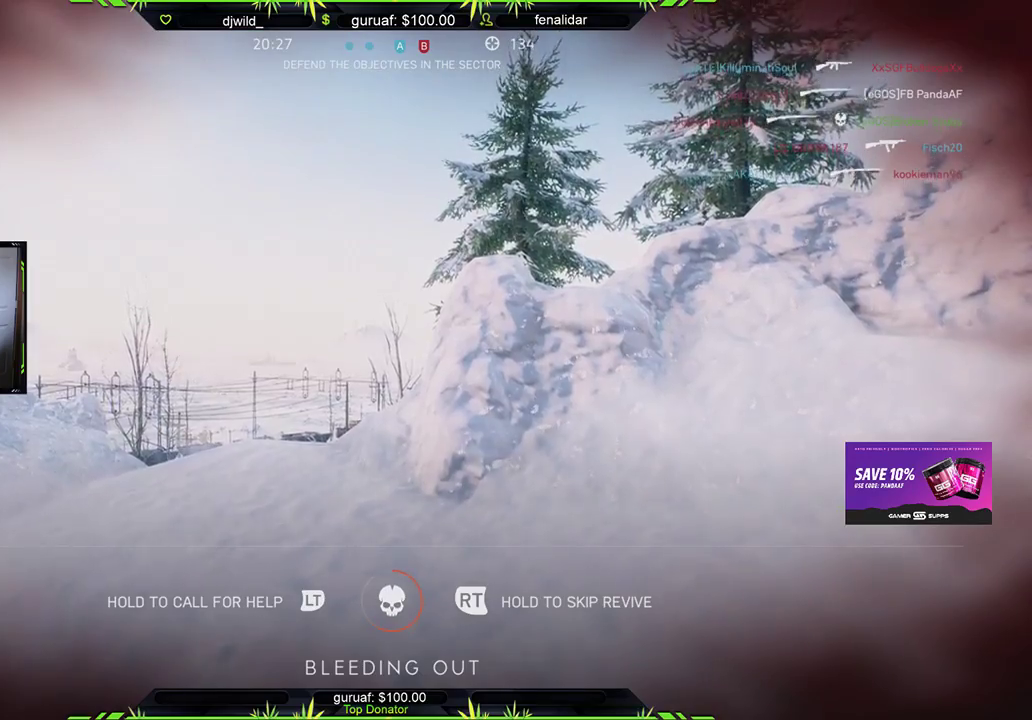
{"buttons": ["R2"], "left_stick": "center", "right_stick": "center", "events": []}
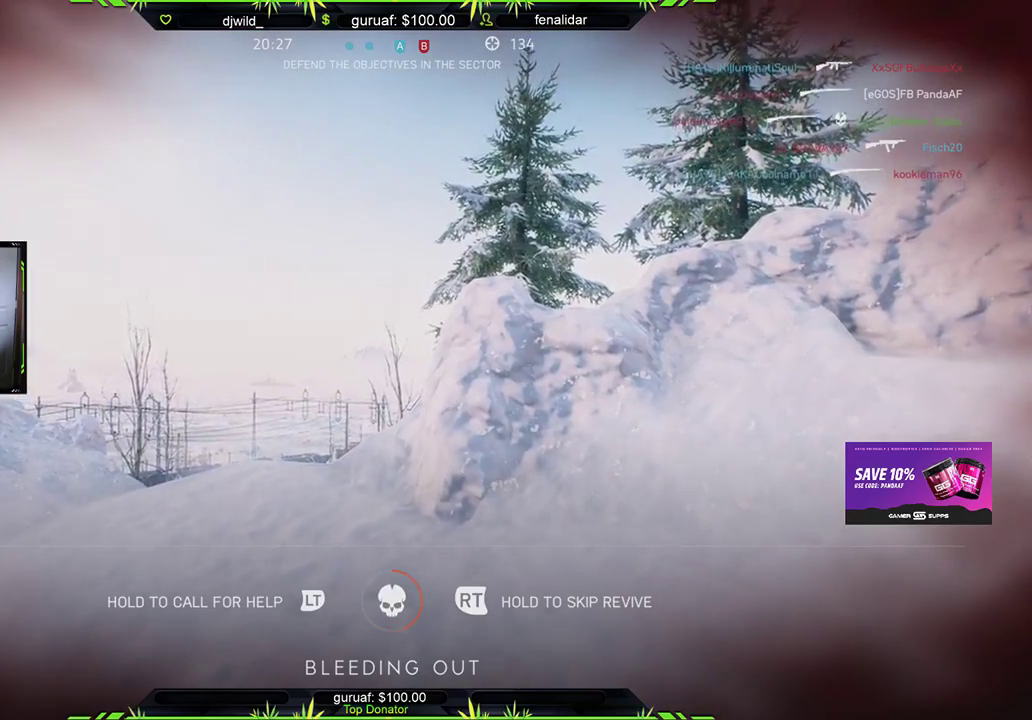
{"buttons": ["R2"], "left_stick": "center", "right_stick": "center", "events": []}
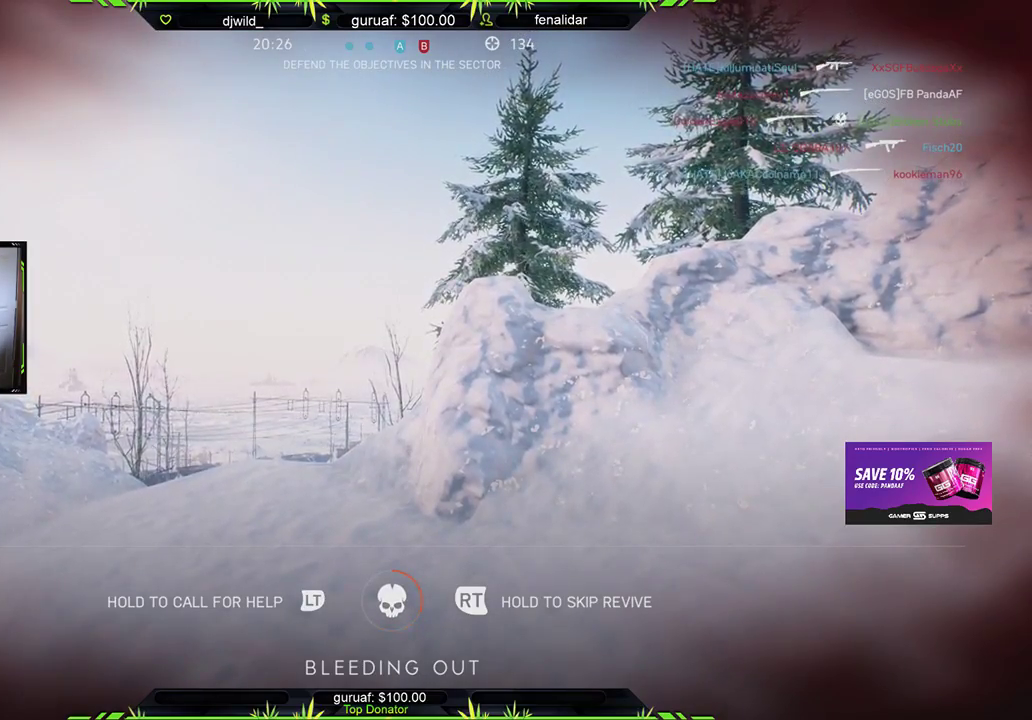
{"buttons": ["R2"], "left_stick": "center", "right_stick": "center", "events": []}
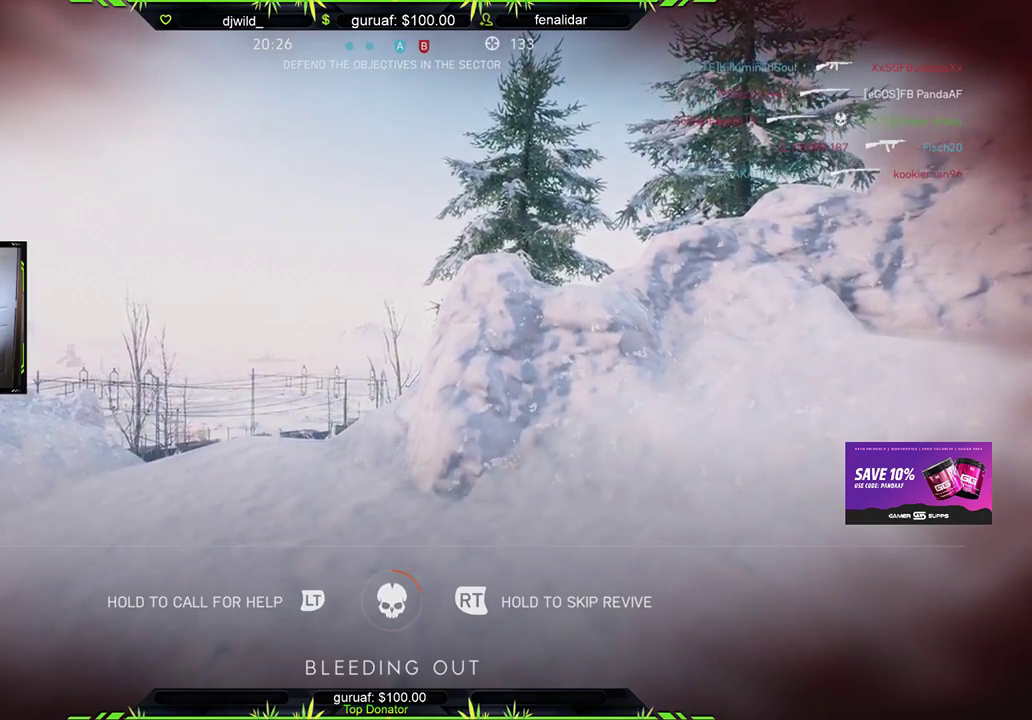
{"buttons": ["R2"], "left_stick": "center", "right_stick": "center", "events": []}
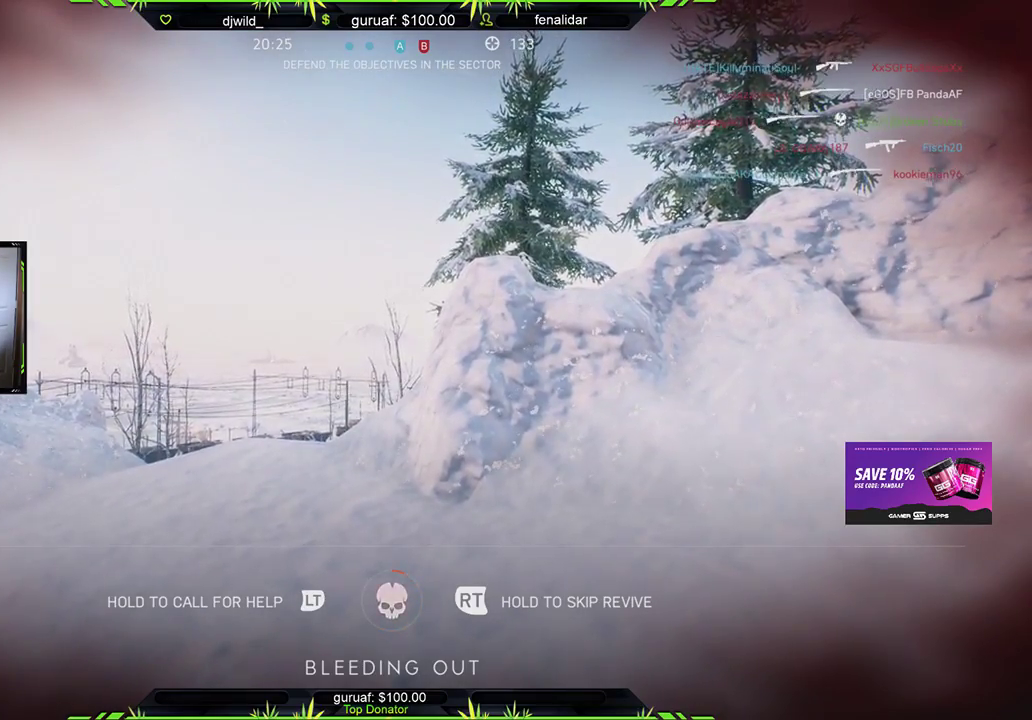
{"buttons": ["R2"], "left_stick": "center", "right_stick": "center", "events": []}
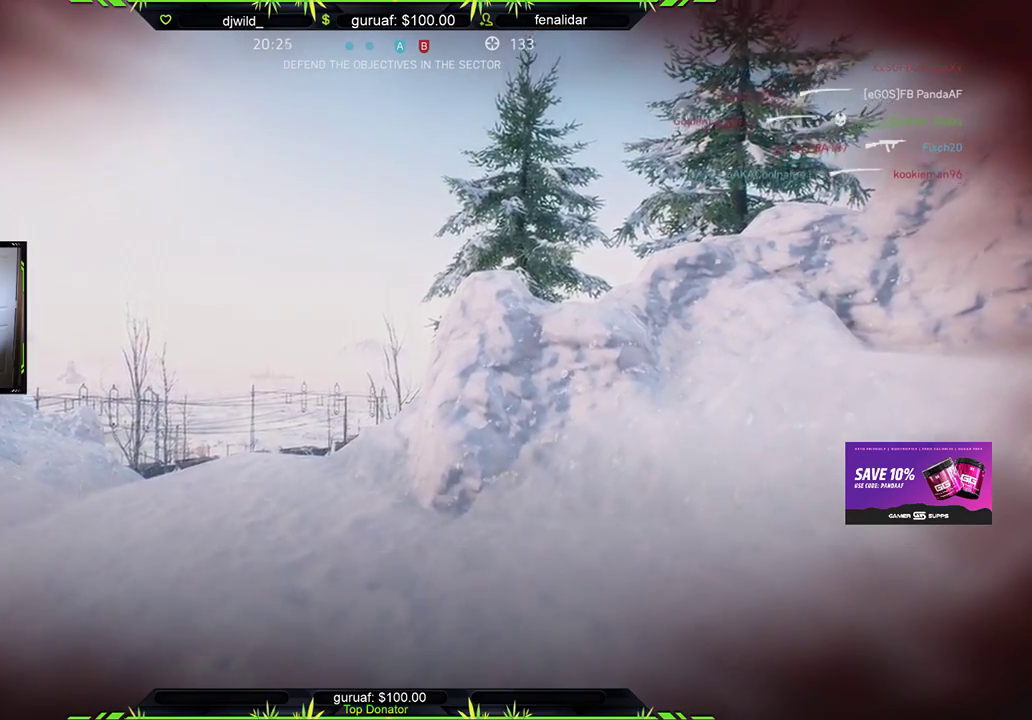
{"buttons": [], "left_stick": "center", "right_stick": "center", "events": [[17, "R2", "up"]]}
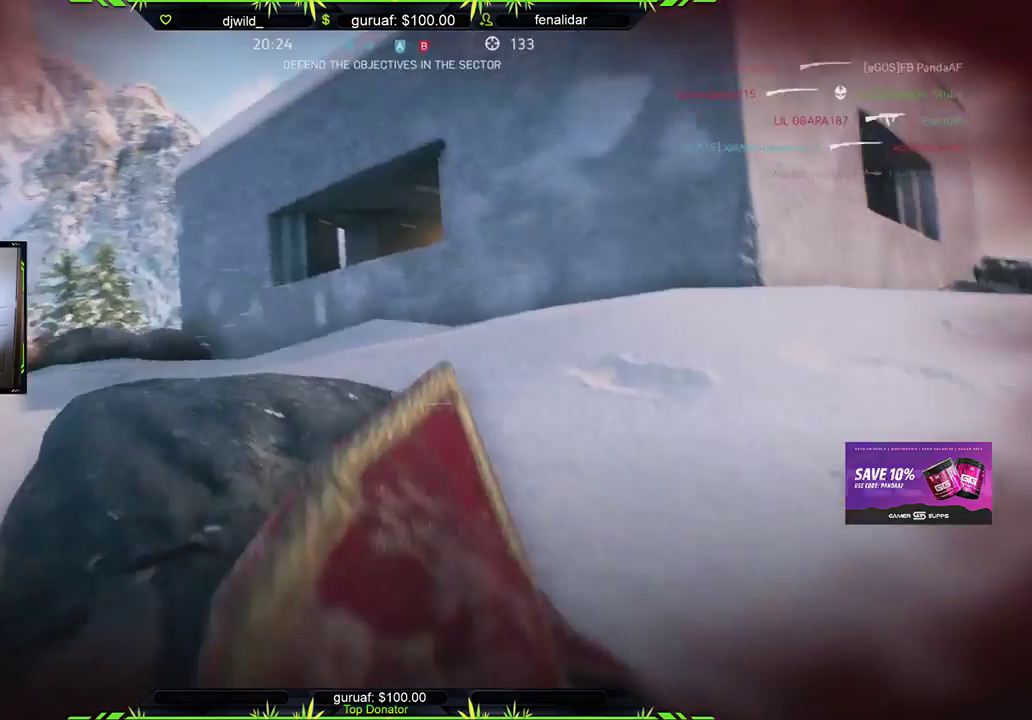
{"buttons": [], "left_stick": "center", "right_stick": "center", "events": [[300, "A", "down"], [467, "A", "up"]]}
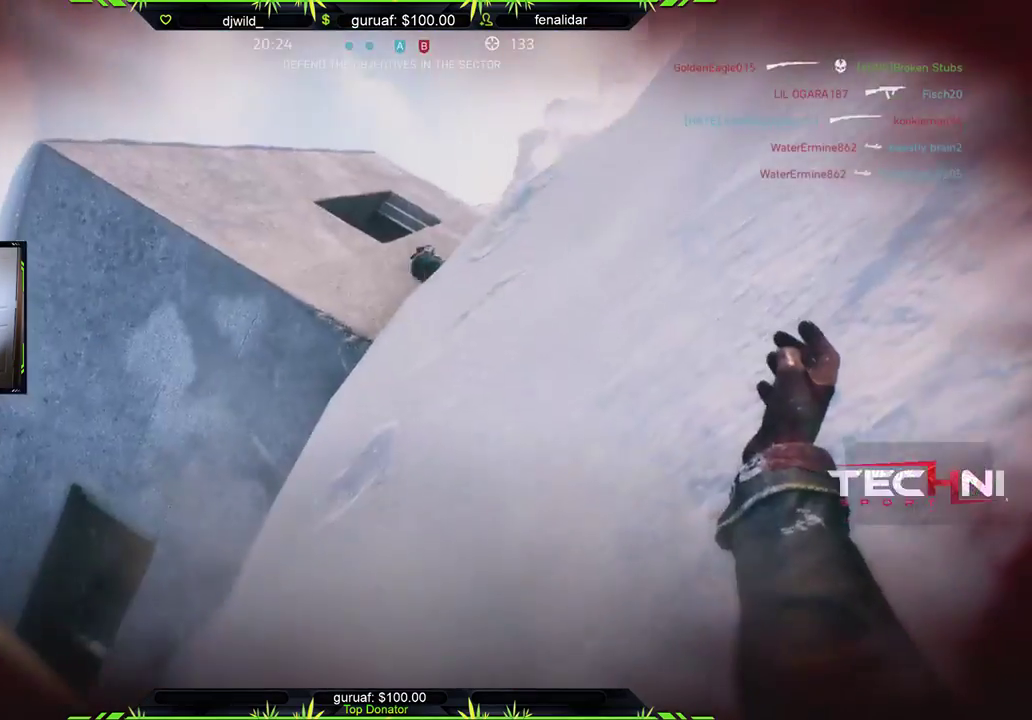
{"buttons": [], "left_stick": "center", "right_stick": "center", "events": [[100, "A", "down"], [233, "A", "up"], [333, "A", "down"], [433, "A", "up"]]}
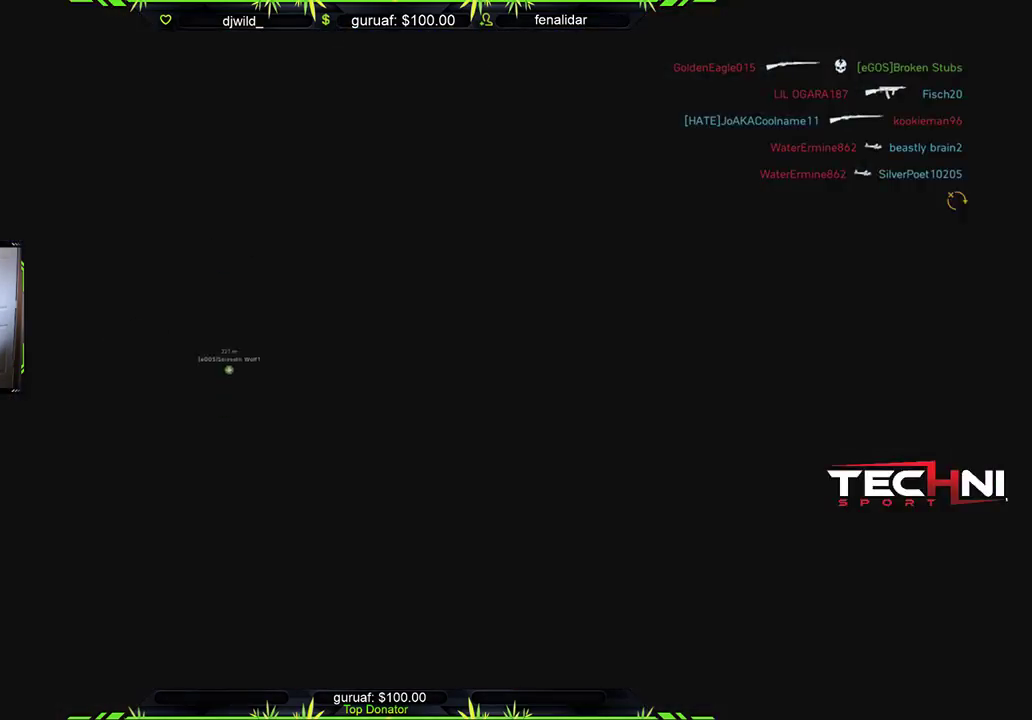
{"buttons": [], "left_stick": "center", "right_stick": "center", "events": [[50, "A", "down"], [150, "A", "up"], [267, "A", "down"], [367, "A", "up"]]}
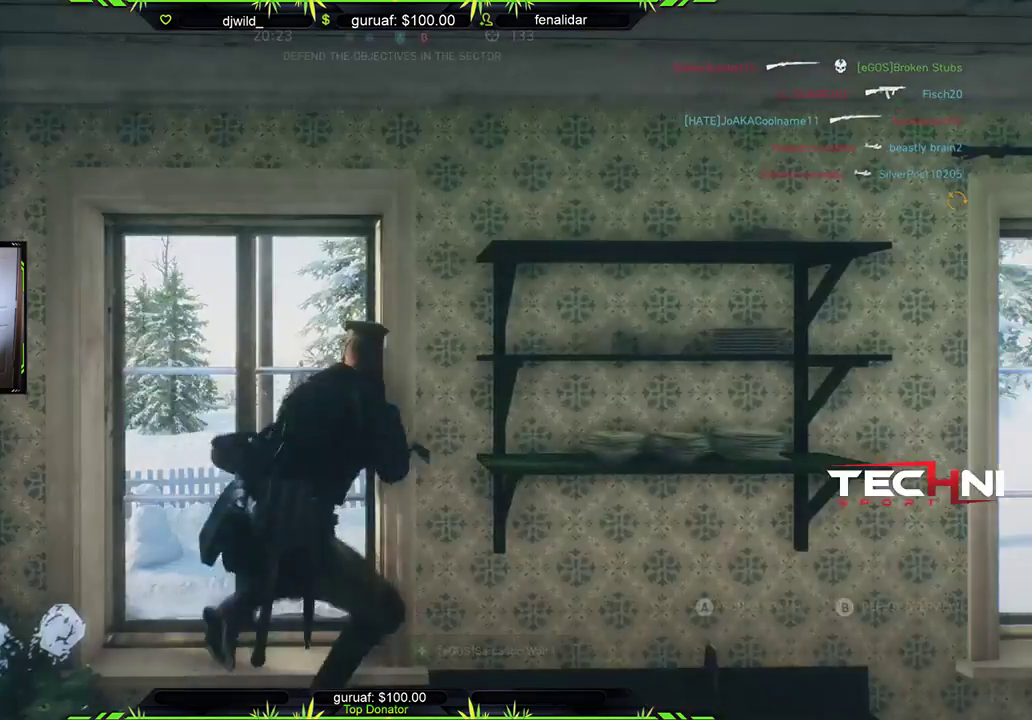
{"buttons": [], "left_stick": "center", "right_stick": "center", "events": []}
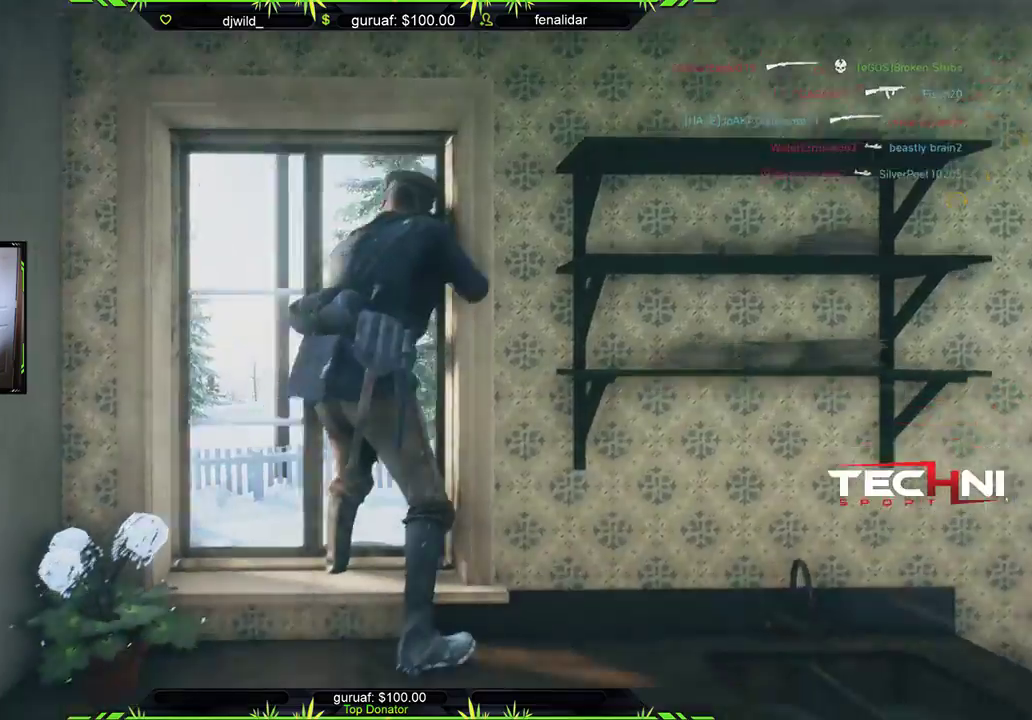
{"buttons": [], "left_stick": "center", "right_stick": "center", "events": []}
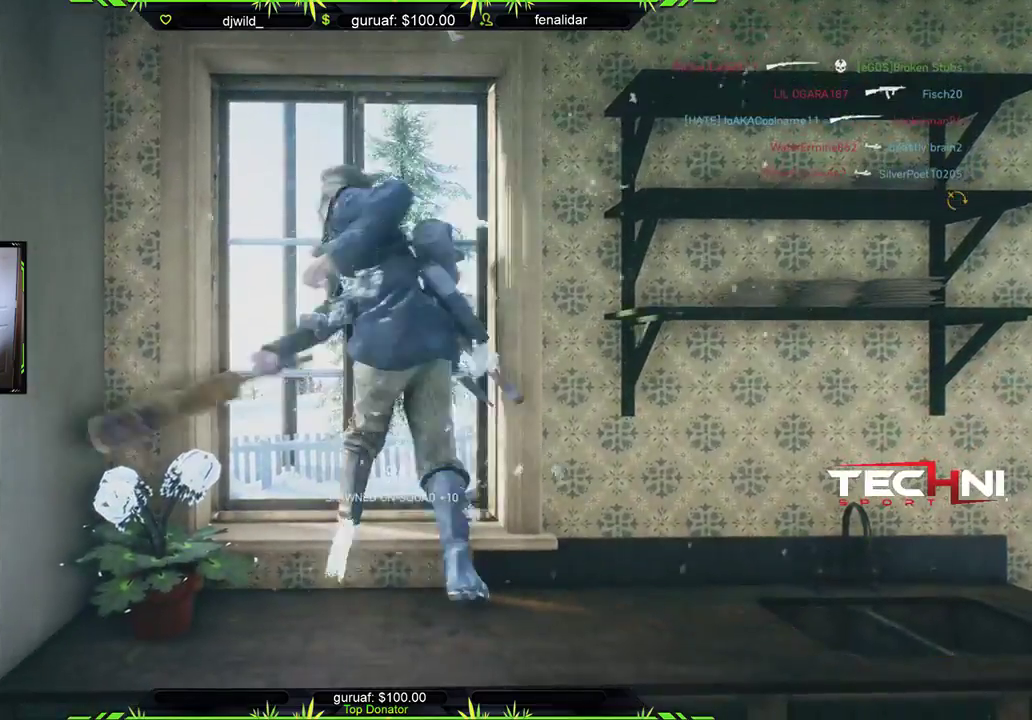
{"buttons": [], "left_stick": "center", "right_stick": "center", "events": [[383, "A", "down"], [500, "A", "up"]]}
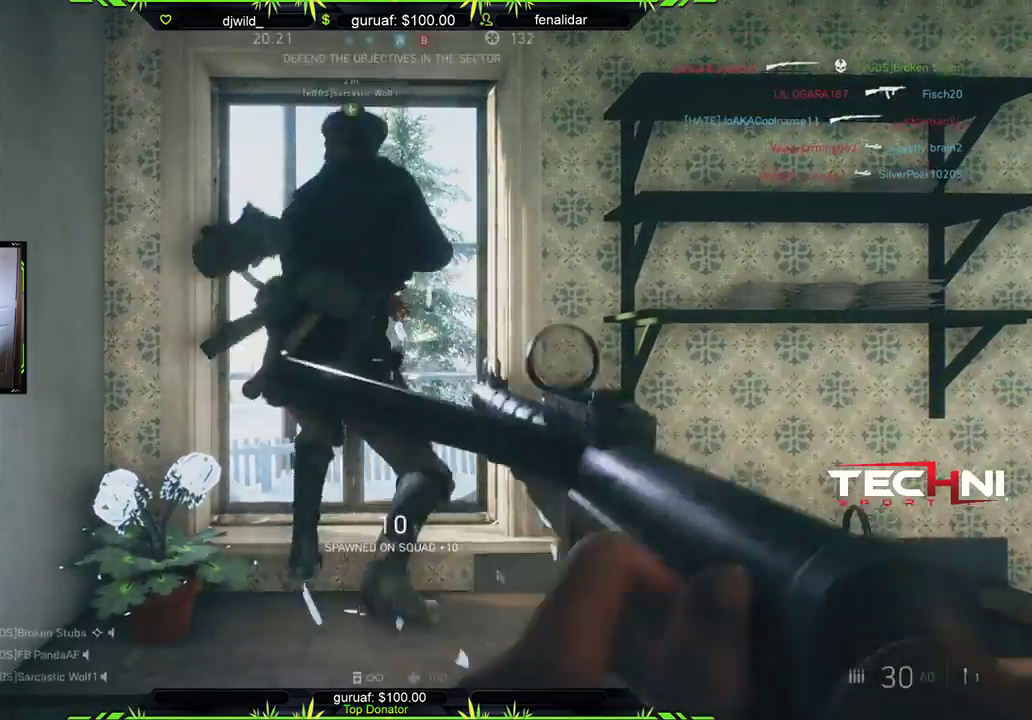
{"buttons": ["L3"], "left_stick": "up", "right_stick": "center", "events": [[150, "left_stick", "up-right"], [267, "right_stick", "down"], [317, "L3", "down"], [333, "left_stick", "up"], [450, "right_stick", "center"]]}
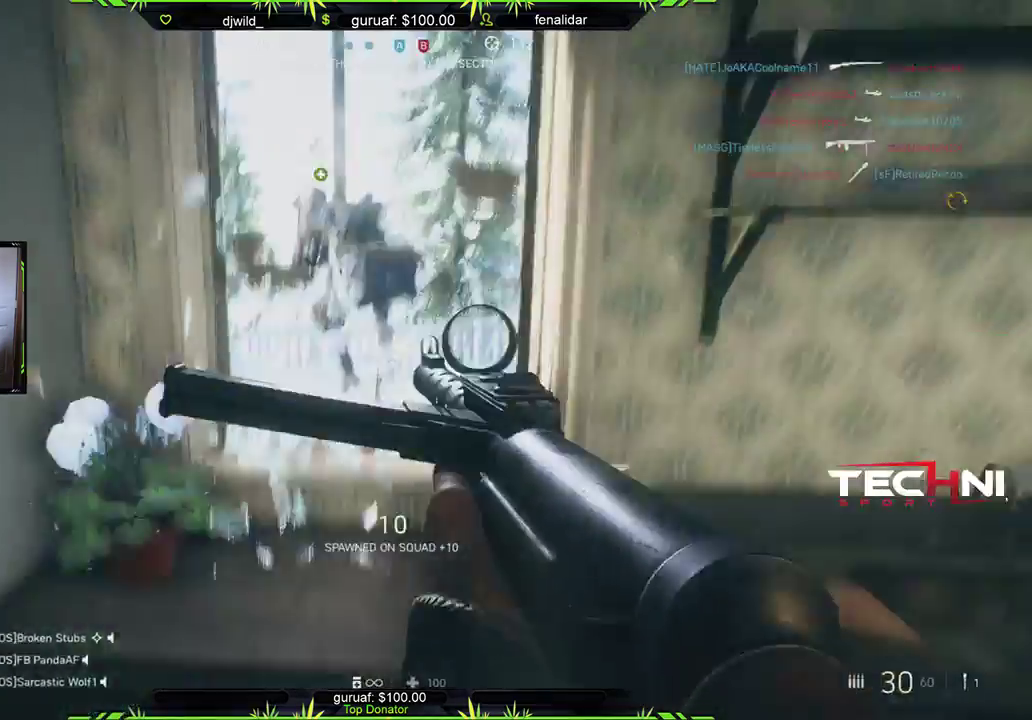
{"buttons": [], "left_stick": "up", "right_stick": "down-left", "events": [[17, "L3", "up"], [367, "right_stick", "down-left"]]}
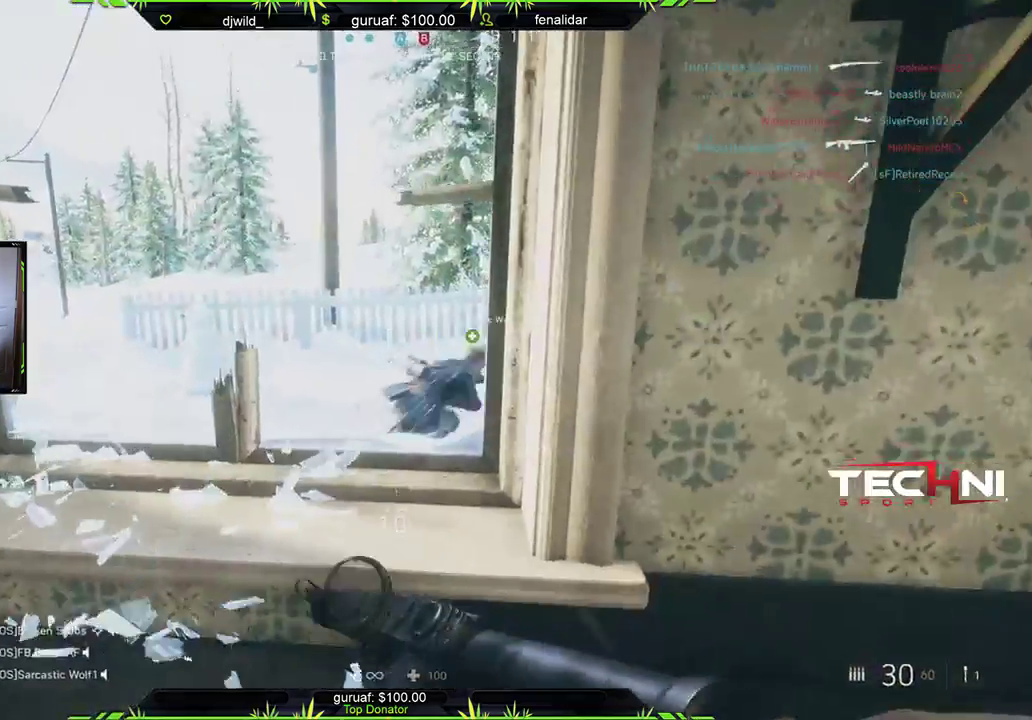
{"buttons": [], "left_stick": "up", "right_stick": "center", "events": [[33, "right_stick", "center"], [267, "A", "down"], [367, "A", "up"]]}
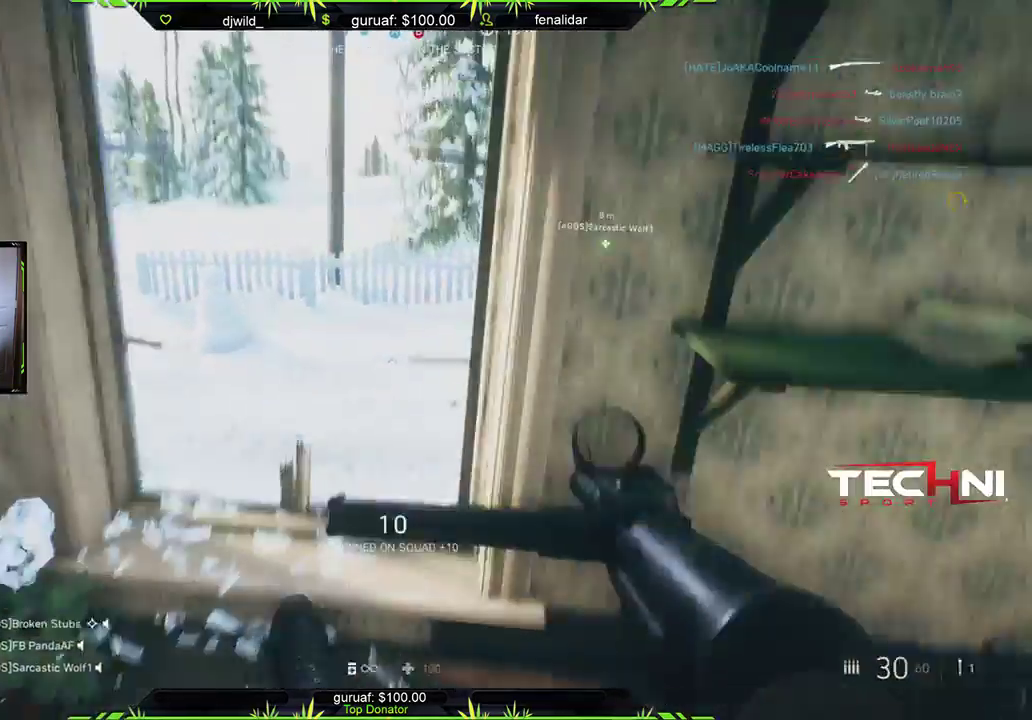
{"buttons": [], "left_stick": "up", "right_stick": "center", "events": [[183, "L3", "down"], [300, "left_stick", "up-left"], [367, "L3", "up"], [500, "left_stick", "up"]]}
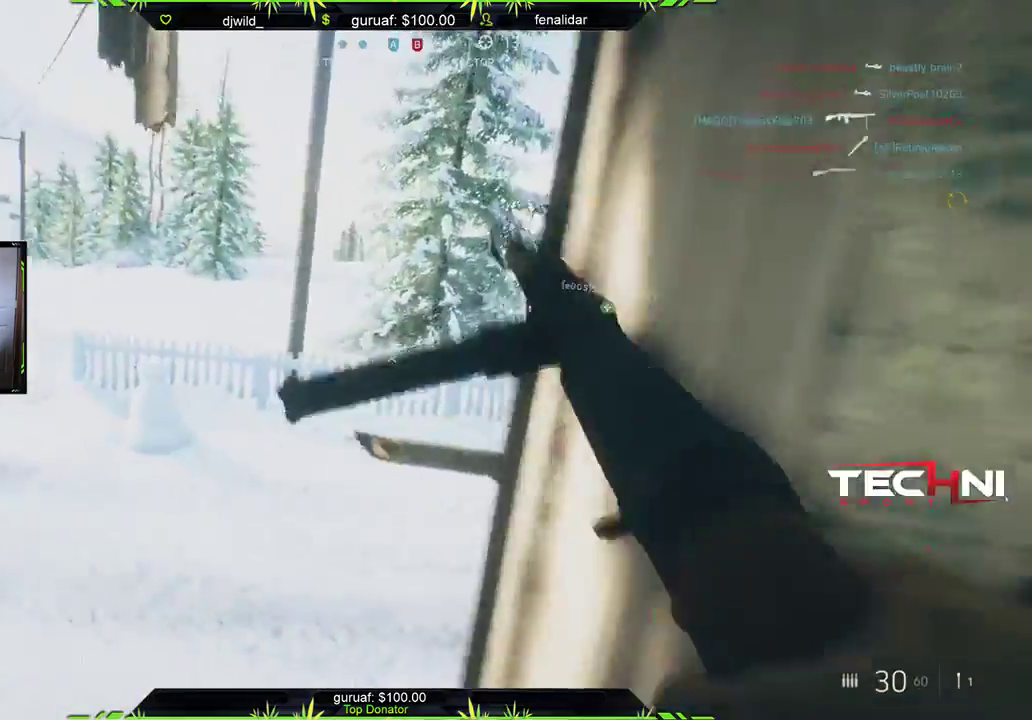
{"buttons": [], "left_stick": "up", "right_stick": "left", "events": [[150, "right_stick", "left"]]}
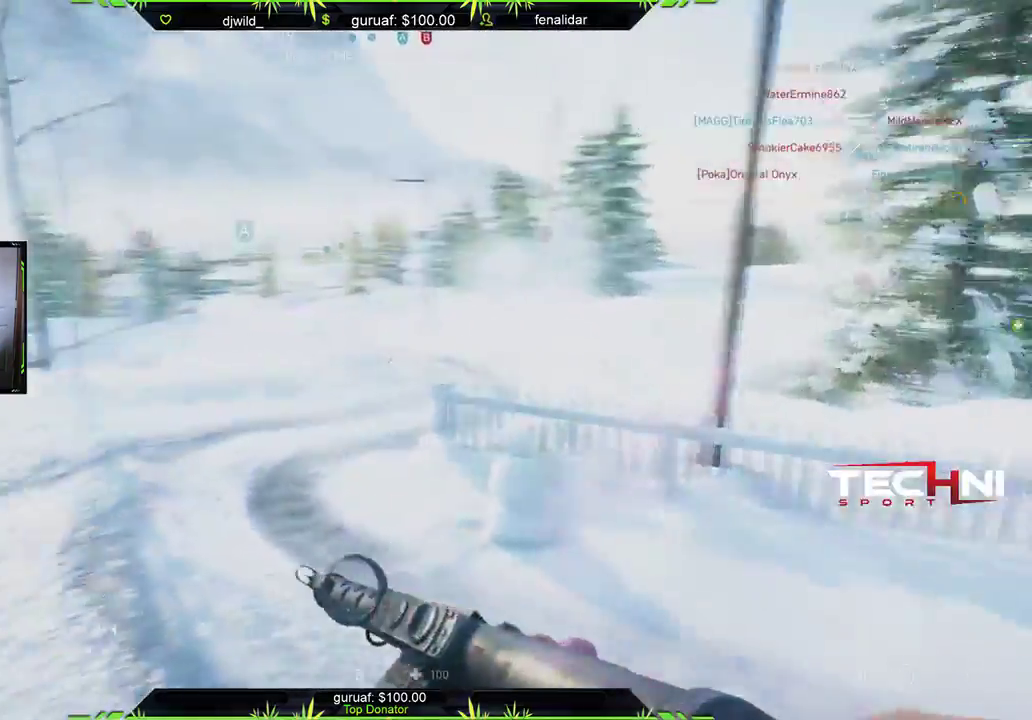
{"buttons": [], "left_stick": "up", "right_stick": "center", "events": [[67, "right_stick", "center"]]}
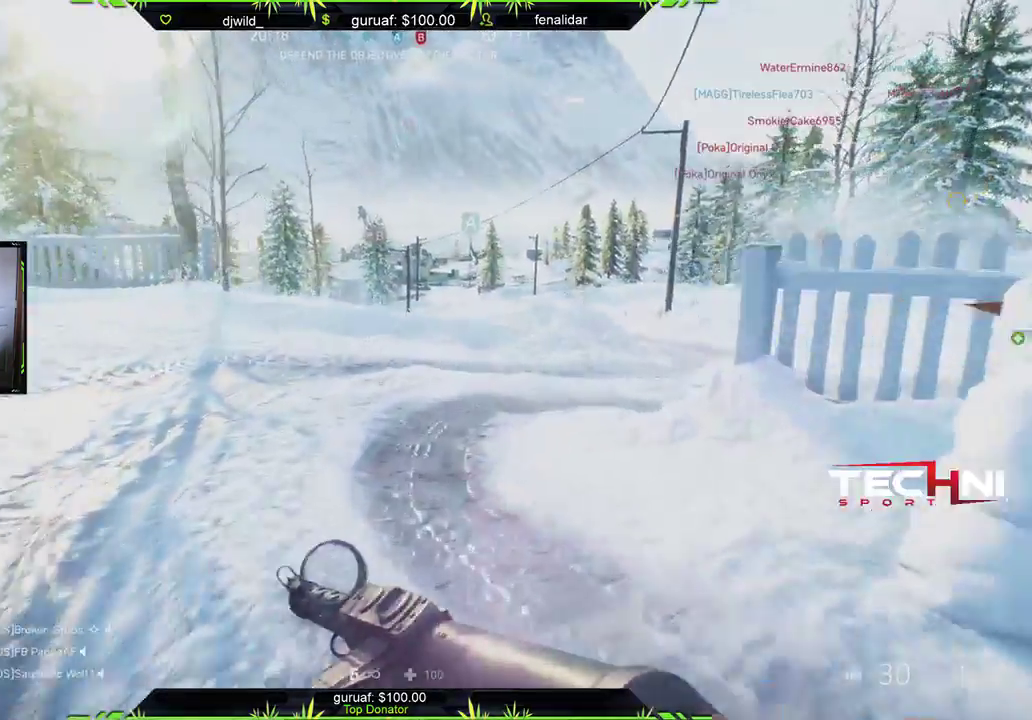
{"buttons": [], "left_stick": "up", "right_stick": "center", "events": []}
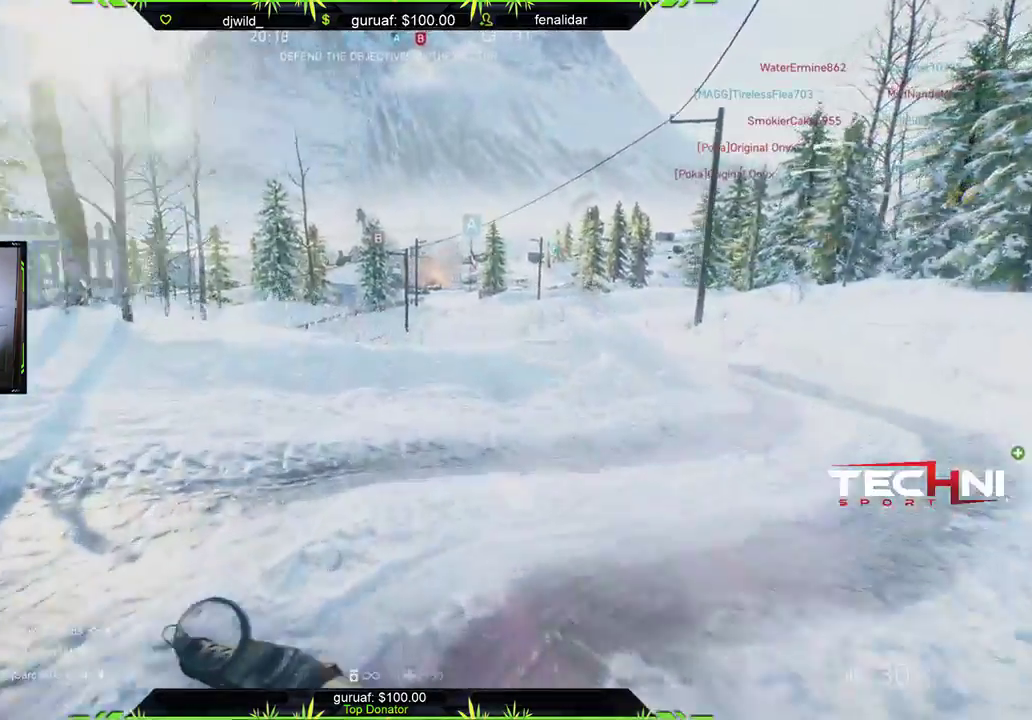
{"buttons": [], "left_stick": "up", "right_stick": "center", "events": []}
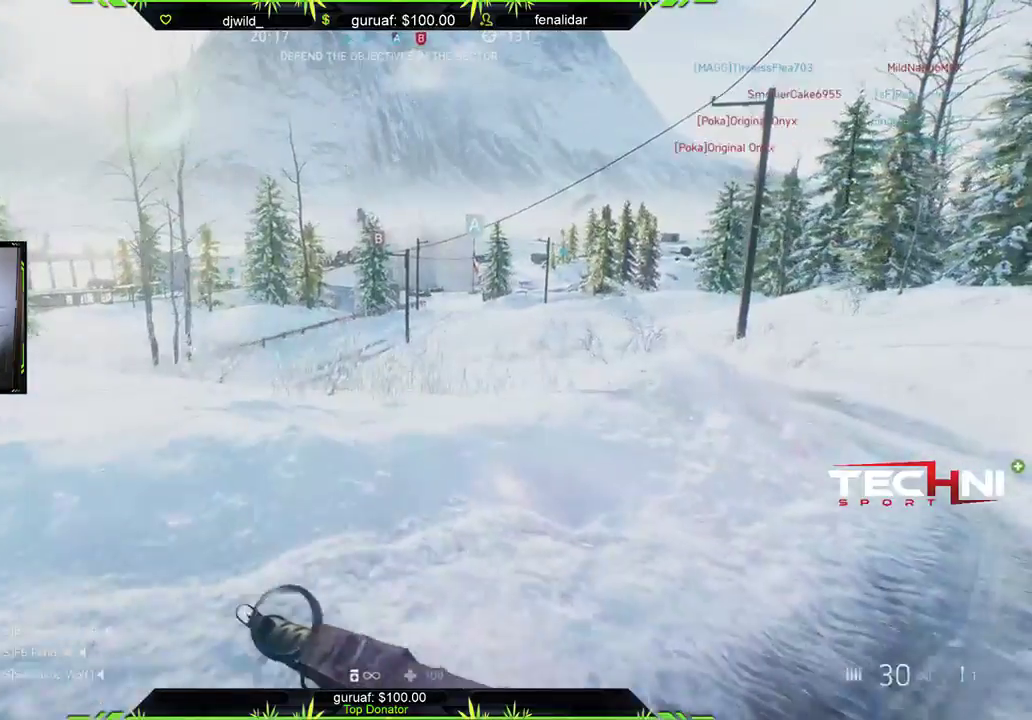
{"buttons": [], "left_stick": "up", "right_stick": "center", "events": []}
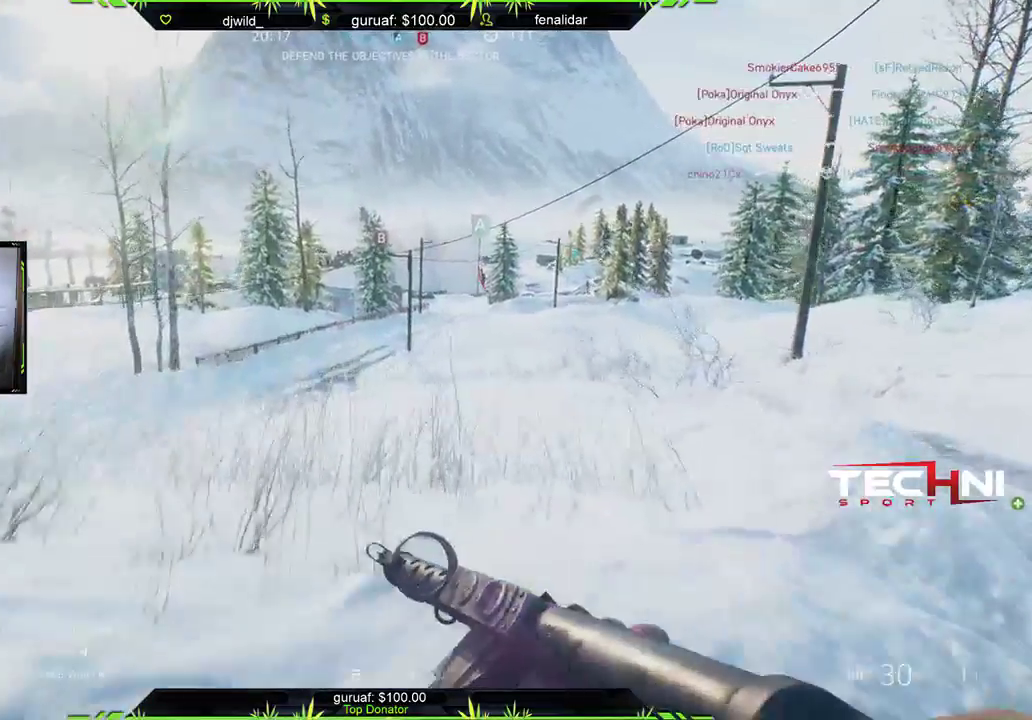
{"buttons": [], "left_stick": "up", "right_stick": "left", "events": [[450, "right_stick", "left"]]}
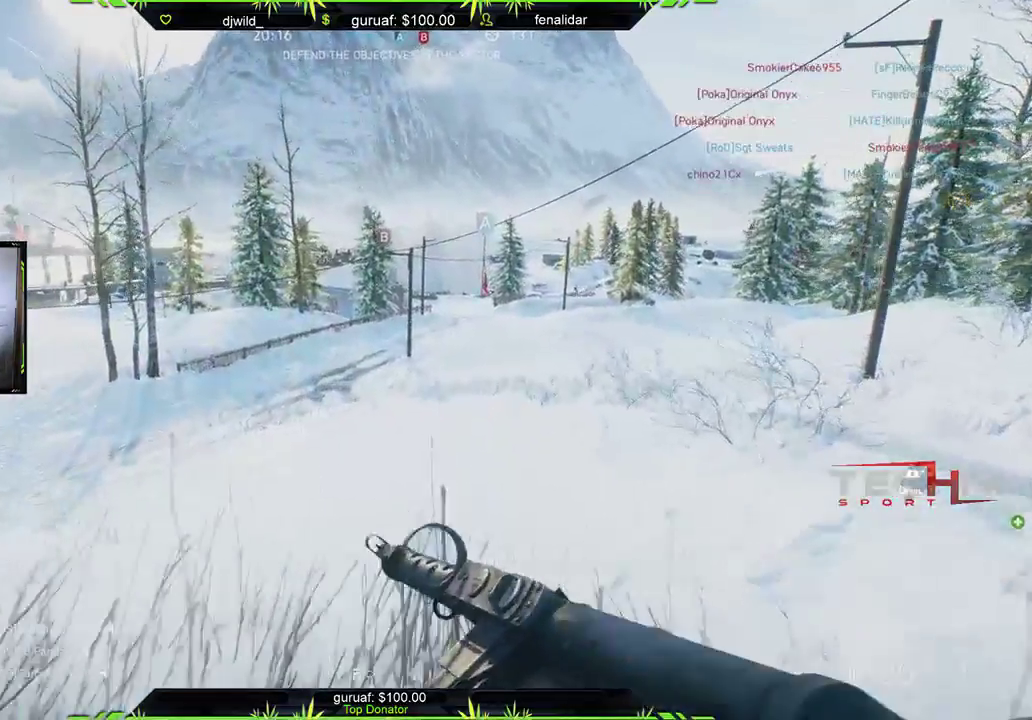
{"buttons": [], "left_stick": "up-right", "right_stick": "right", "events": [[67, "left_stick", "up-right"], [83, "right_stick", "center"], [483, "right_stick", "right"]]}